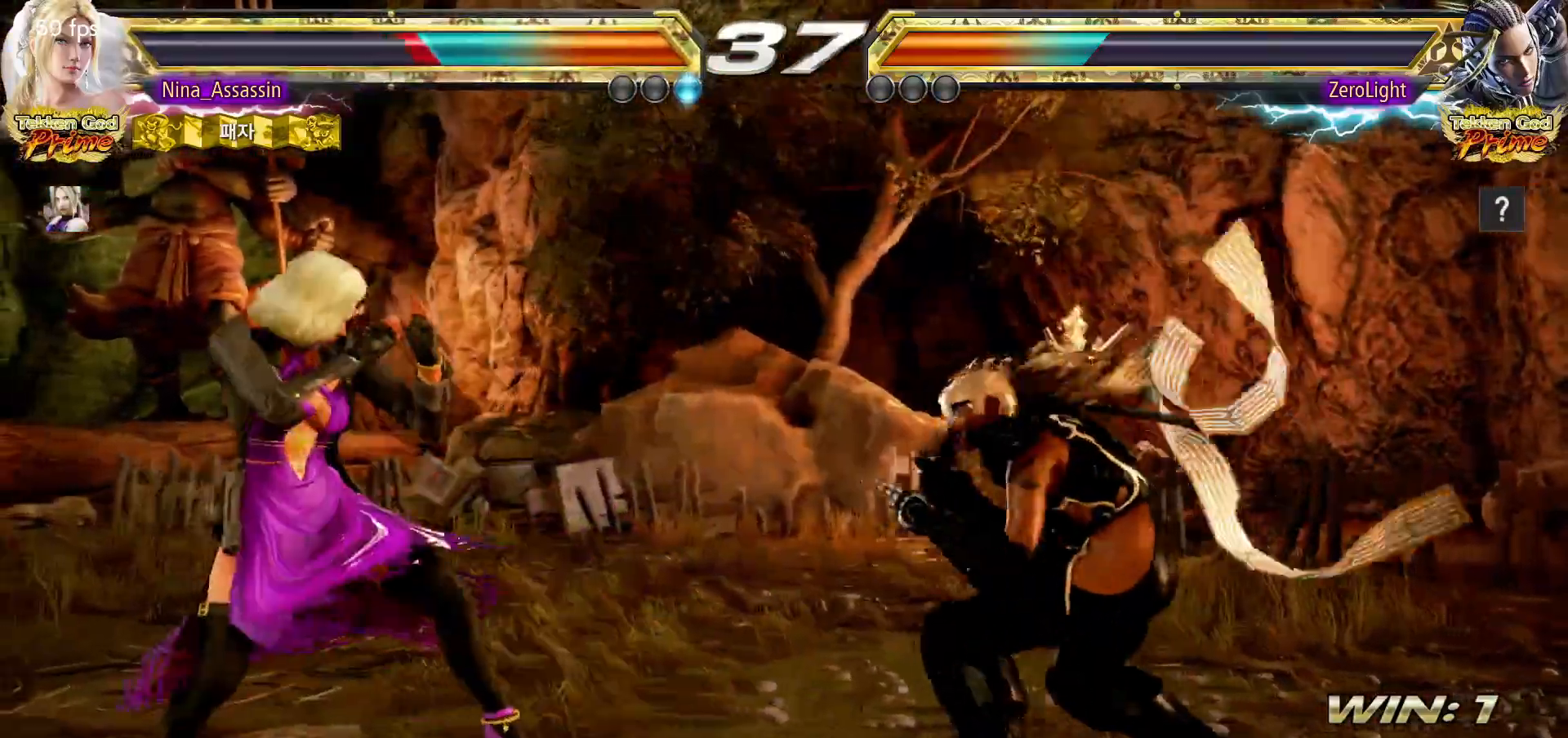
Gameplay with a controller (arcade stick); each line is a JSON object with the inputs held at the frame after it (dt_ms = milliseconds from this image to that frame). "events" lists button and stick changes between this image and that frame as [ms after this image, input, new state], when the widget could be followed in between. Not read: L3 R3.
{"dt_ms": 500, "buttons": [], "left_stick": "left", "events": [[67, "left_stick", "down"], [300, "left_stick", "center"], [433, "left_stick", "left"]]}
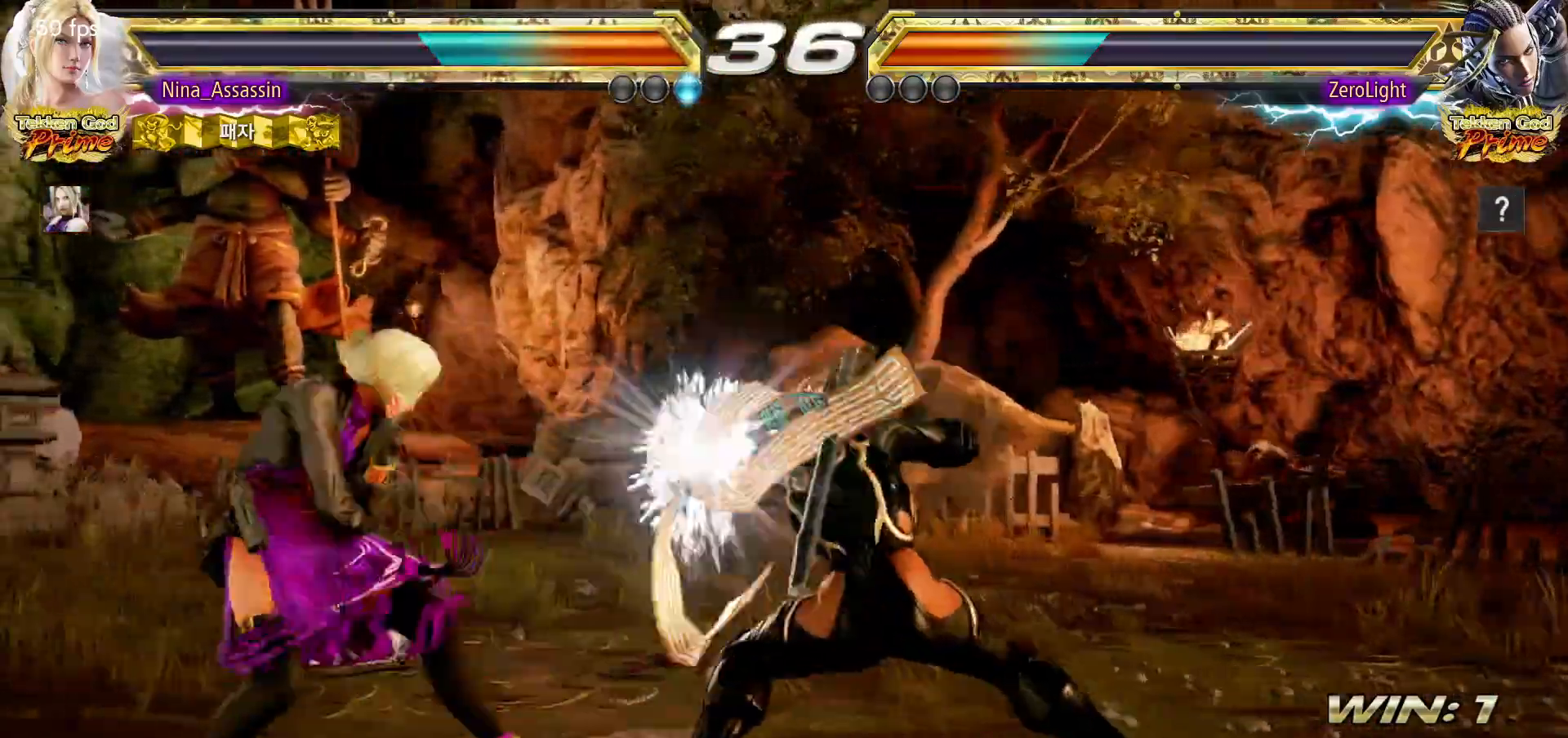
{"dt_ms": 500, "buttons": [], "left_stick": "left", "events": [[300, "left_stick", "center"], [500, "left_stick", "left"]]}
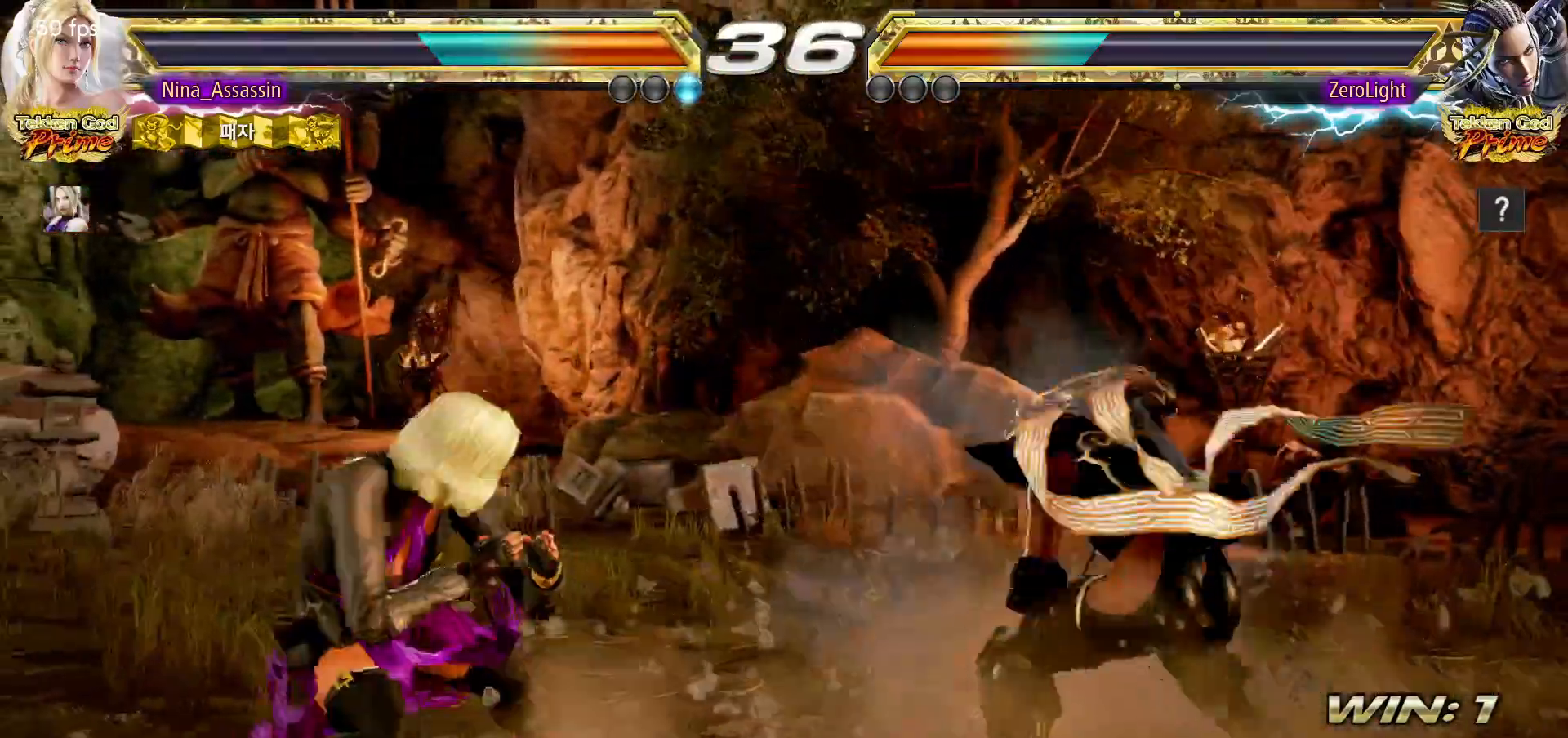
{"dt_ms": 500, "buttons": [], "left_stick": "left"}
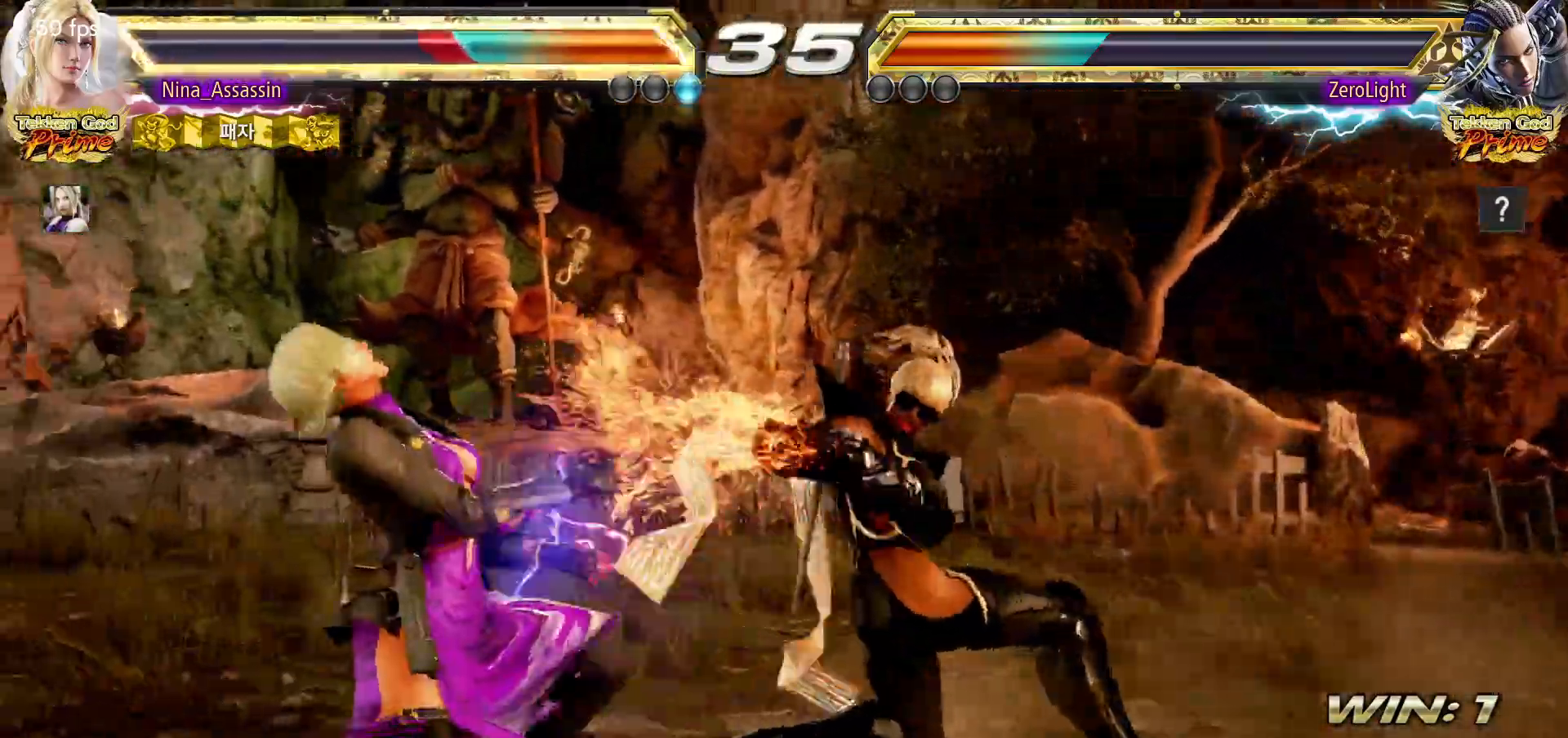
{"dt_ms": 500, "buttons": [], "left_stick": "left", "events": []}
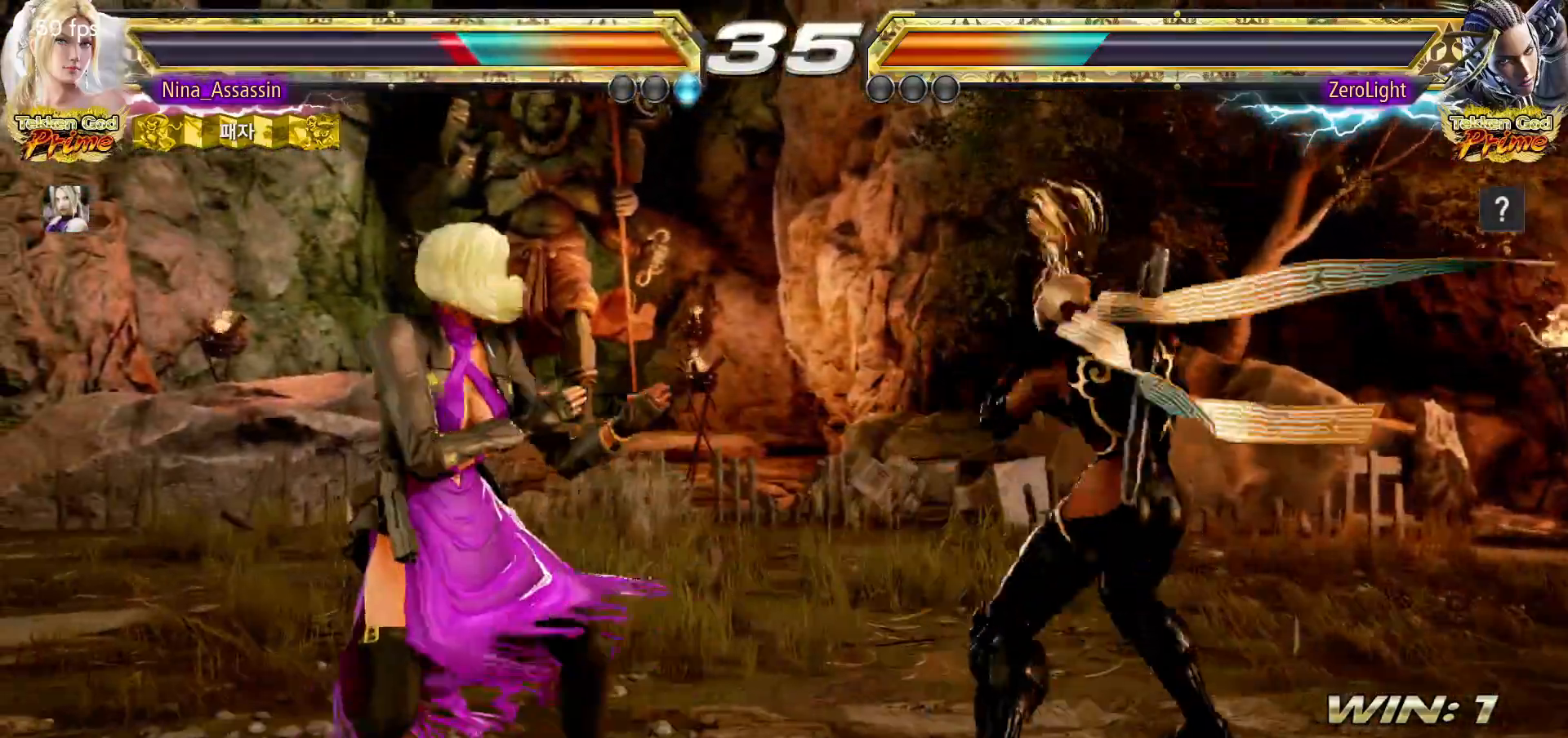
{"dt_ms": 500, "buttons": [], "left_stick": "left", "events": []}
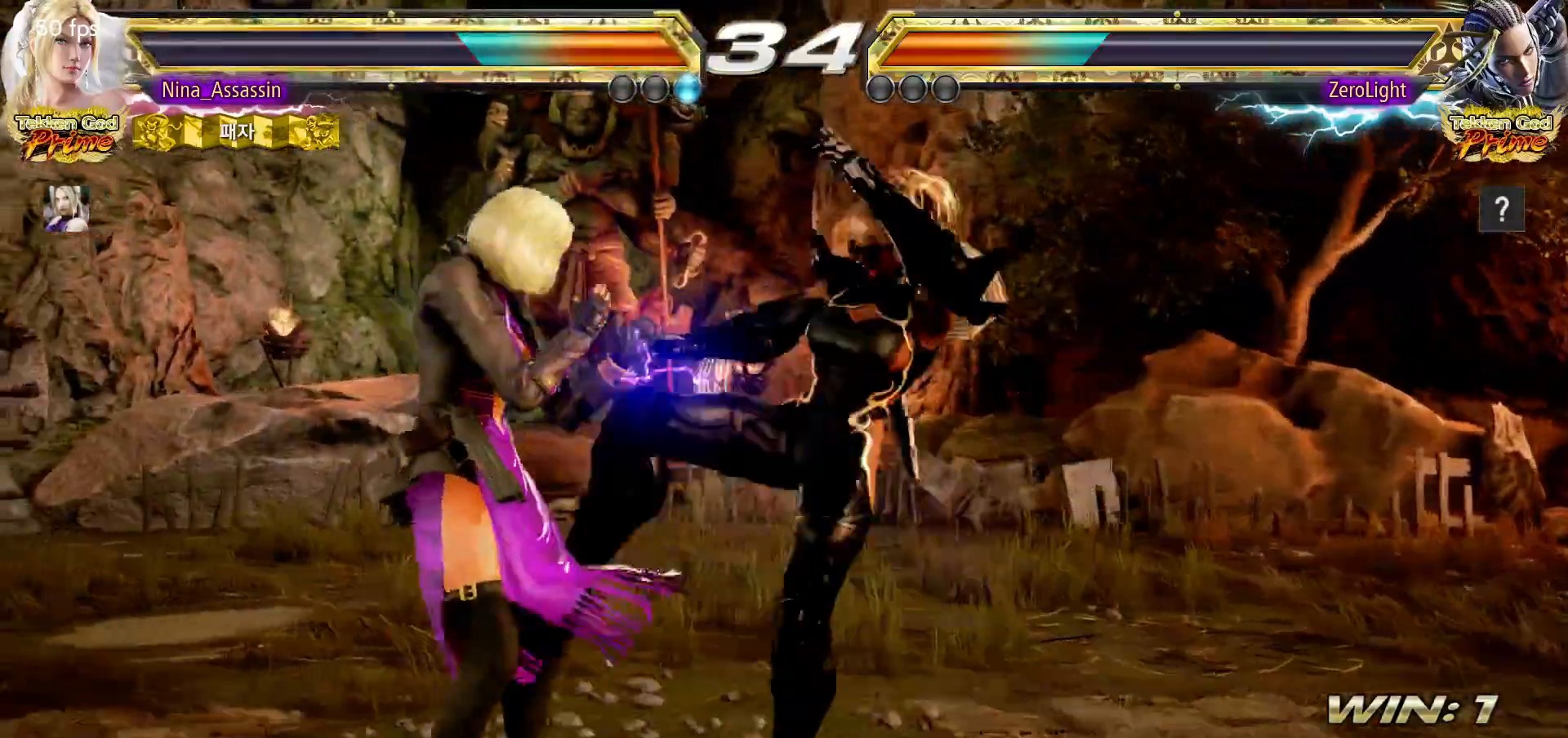
{"dt_ms": 500, "buttons": [], "left_stick": "center", "events": [[483, "left_stick", "center"]]}
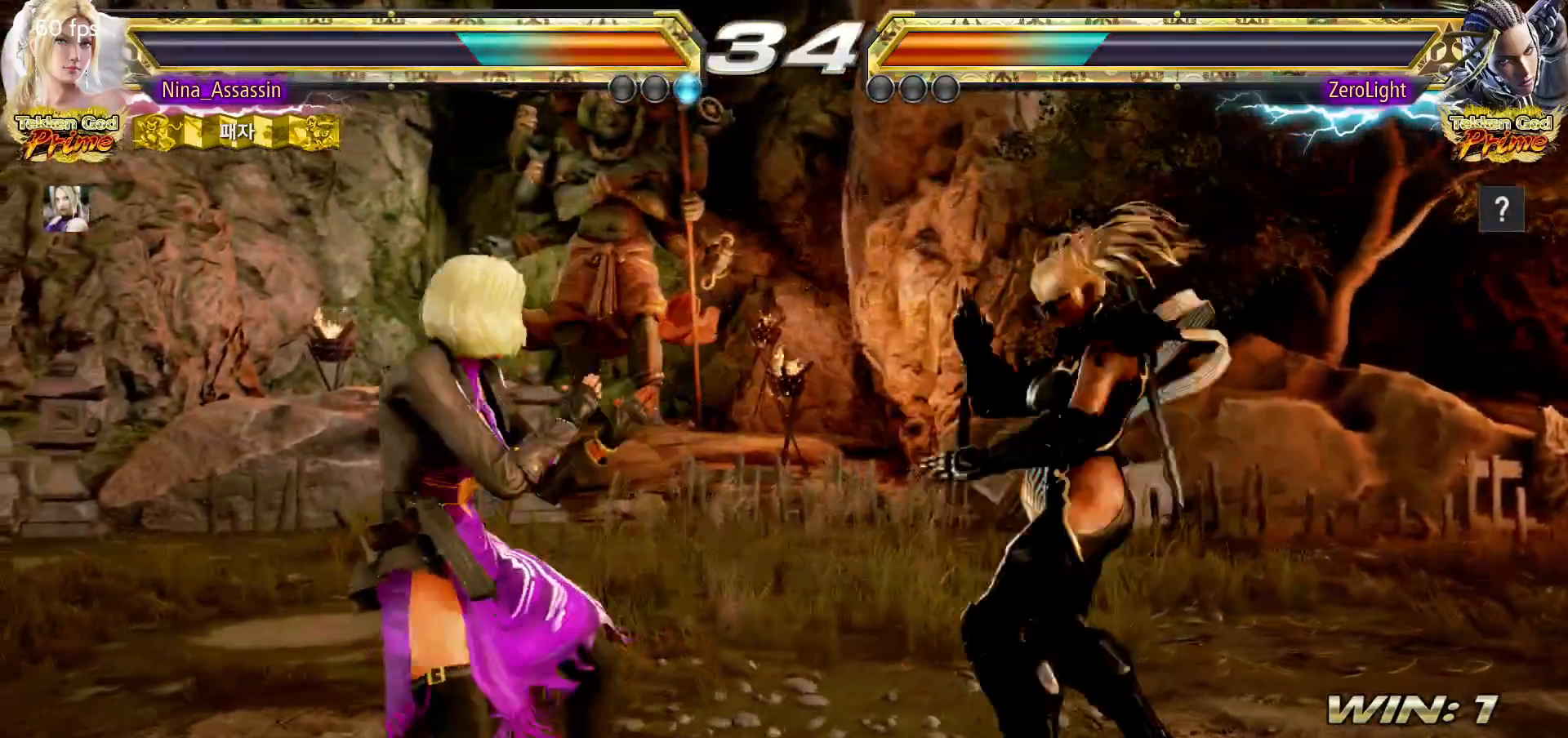
{"dt_ms": 500, "buttons": [], "left_stick": "left", "events": [[267, "left_stick", "left"], [333, "left_stick", "center"], [400, "left_stick", "left"]]}
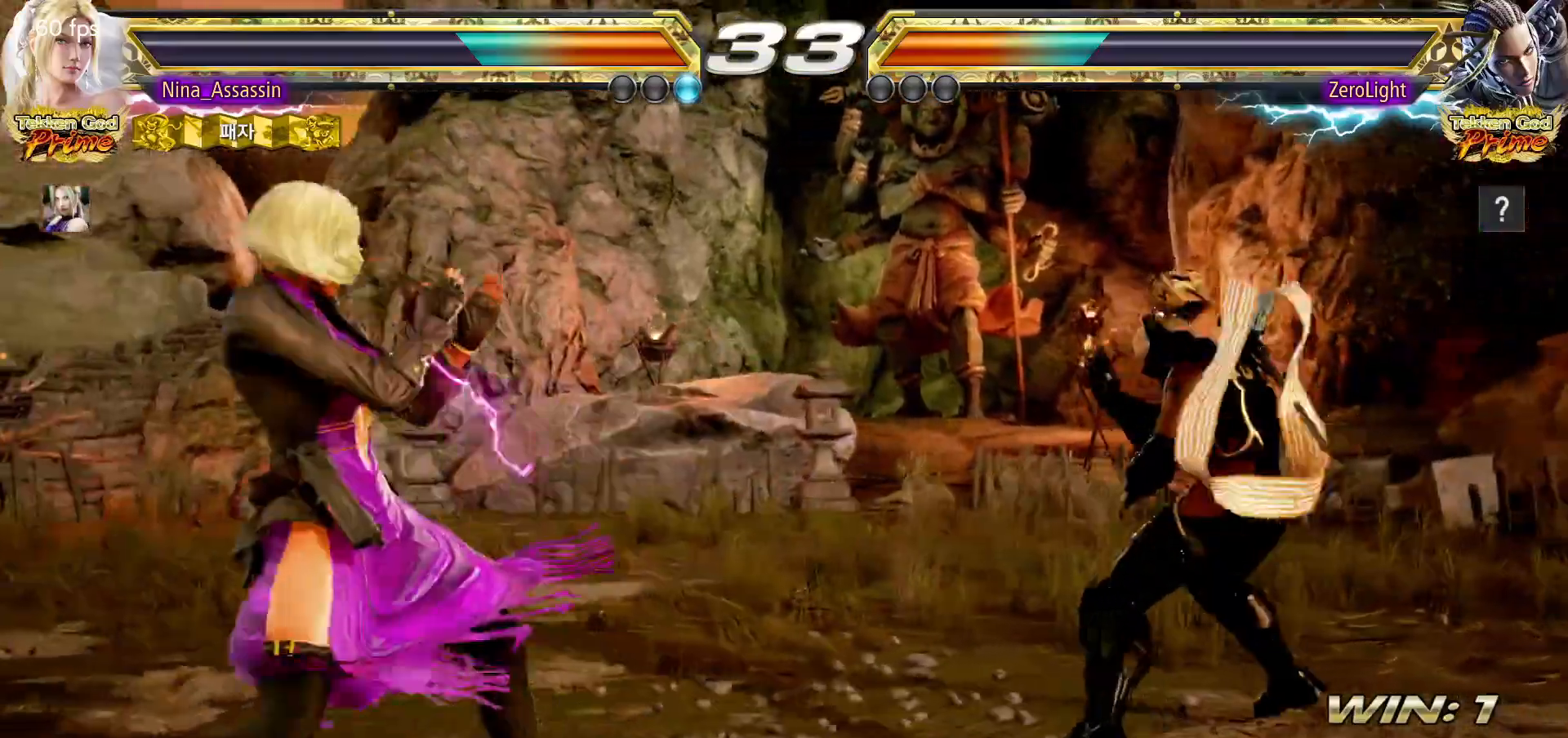
{"dt_ms": 500, "buttons": [], "left_stick": "center"}
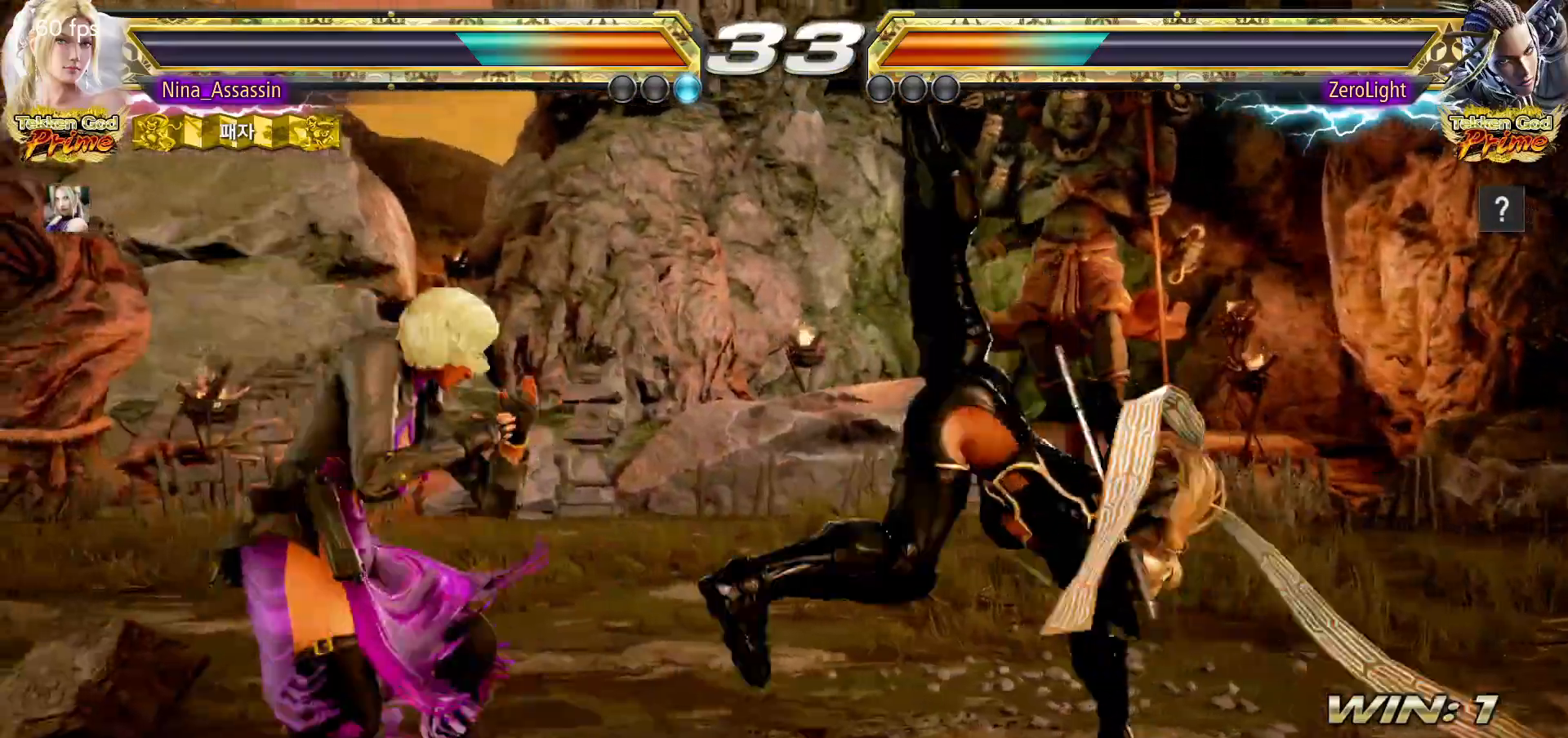
{"dt_ms": 500, "buttons": [], "left_stick": "left", "events": [[117, "left_stick", "left"], [200, "left_stick", "center"], [250, "left_stick", "left"]]}
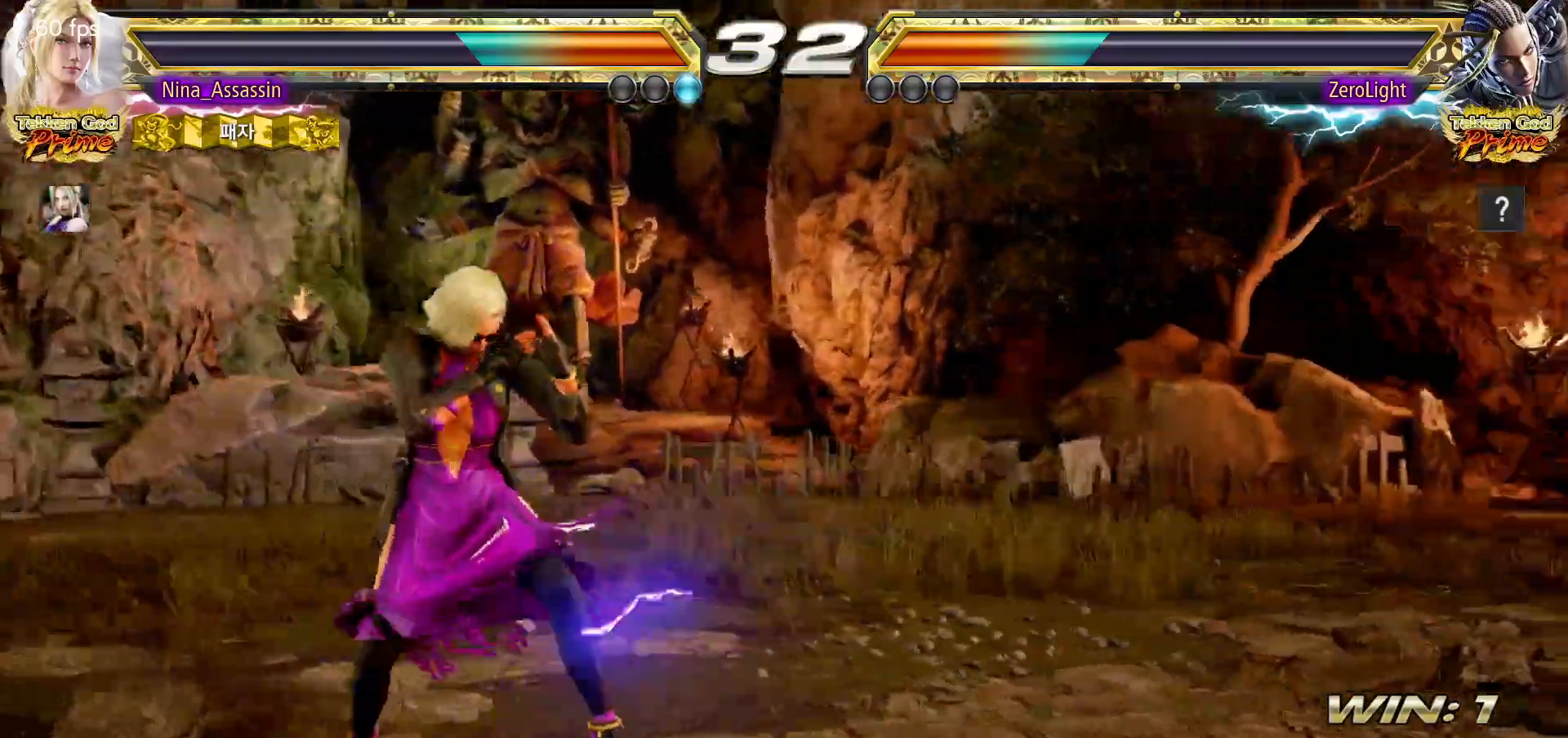
{"dt_ms": 500, "buttons": [], "left_stick": "center", "events": [[100, "left_stick", "center"], [150, "CIRCLE", "down"], [217, "CIRCLE", "up"], [250, "CROSS", "down"], [283, "CROSS", "up"]]}
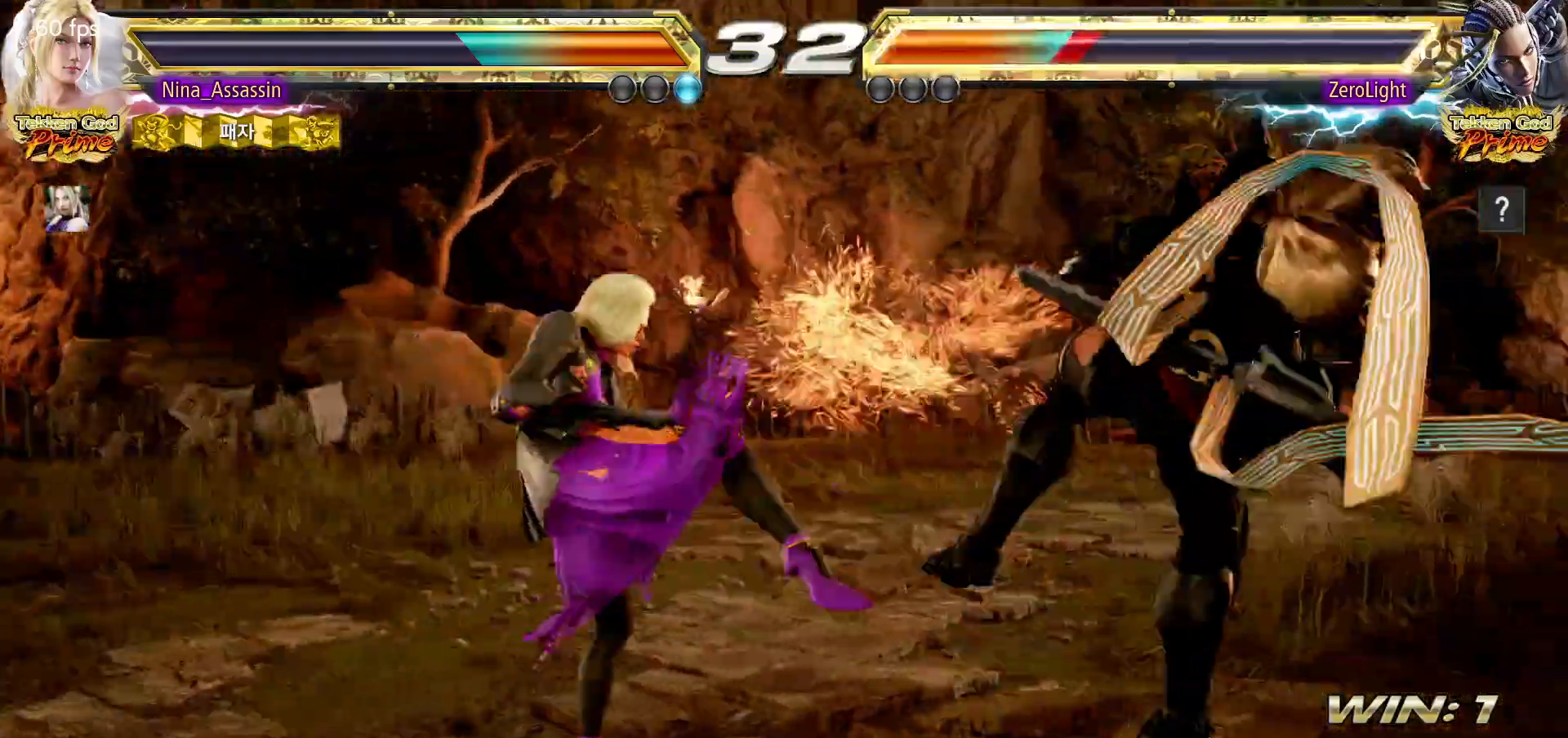
{"dt_ms": 500, "buttons": [], "left_stick": "center", "events": []}
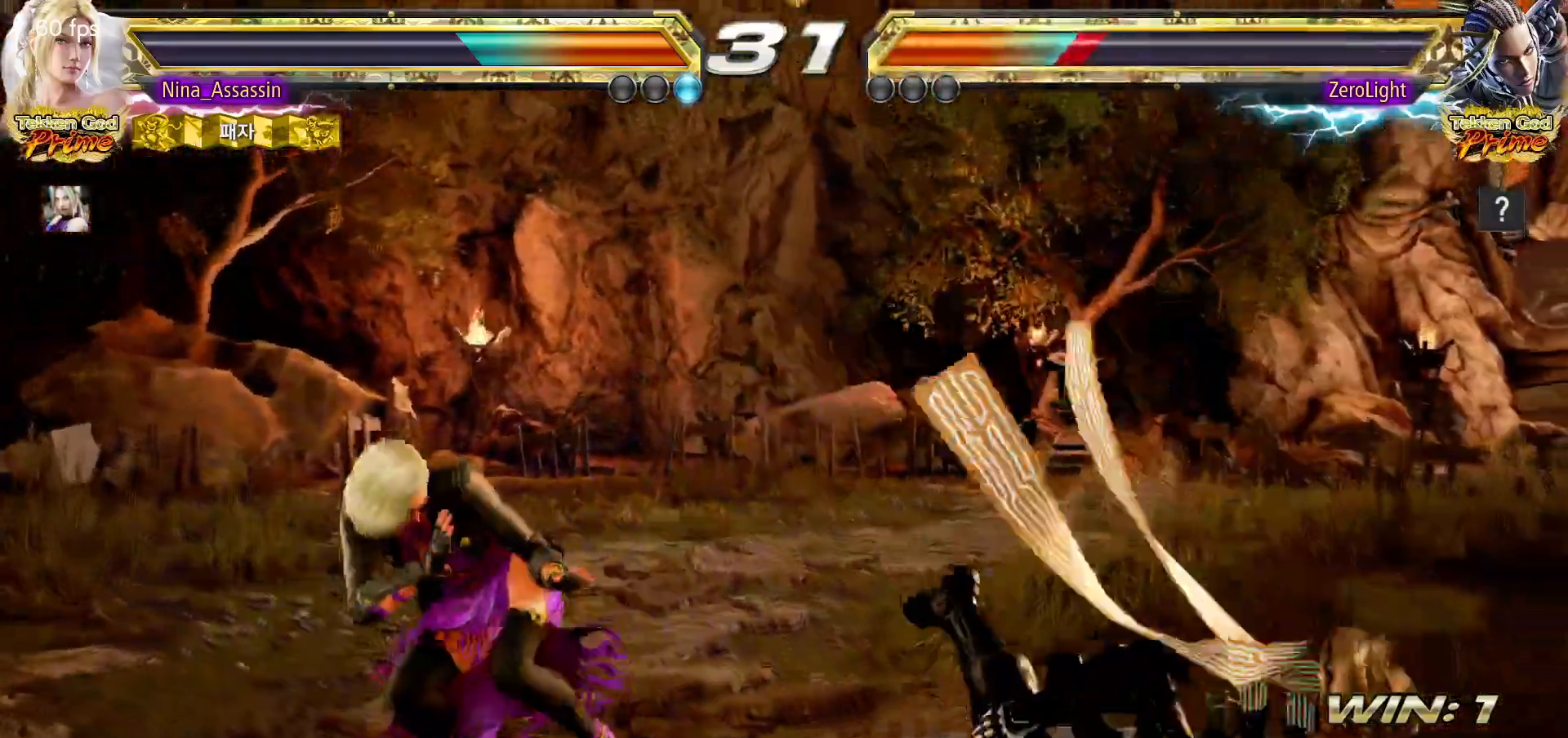
{"dt_ms": 1000, "buttons": [], "left_stick": "left", "events": [[217, "left_stick", "right"], [283, "left_stick", "center"], [367, "left_stick", "right"], [433, "left_stick", "center"], [483, "CROSS", "down"], [483, "left_stick", "down-left"], [533, "CROSS", "up"], [650, "left_stick", "center"], [783, "left_stick", "left"]]}
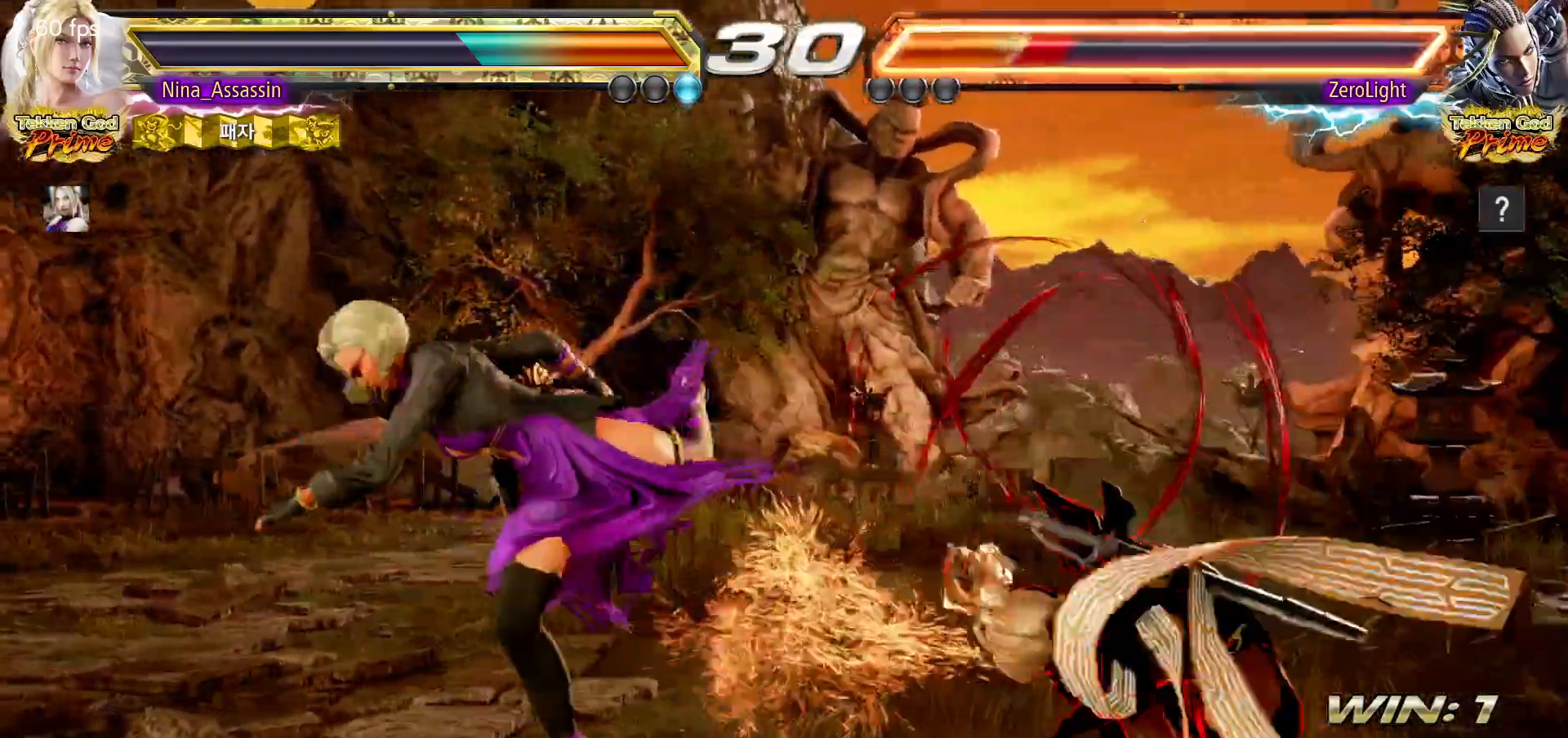
{"dt_ms": 500, "buttons": ["SQUARE"], "left_stick": "down-right", "events": [[33, "left_stick", "center"], [233, "left_stick", "right"], [283, "left_stick", "center"], [367, "left_stick", "right"], [483, "SQUARE", "down"], [483, "left_stick", "down-right"]]}
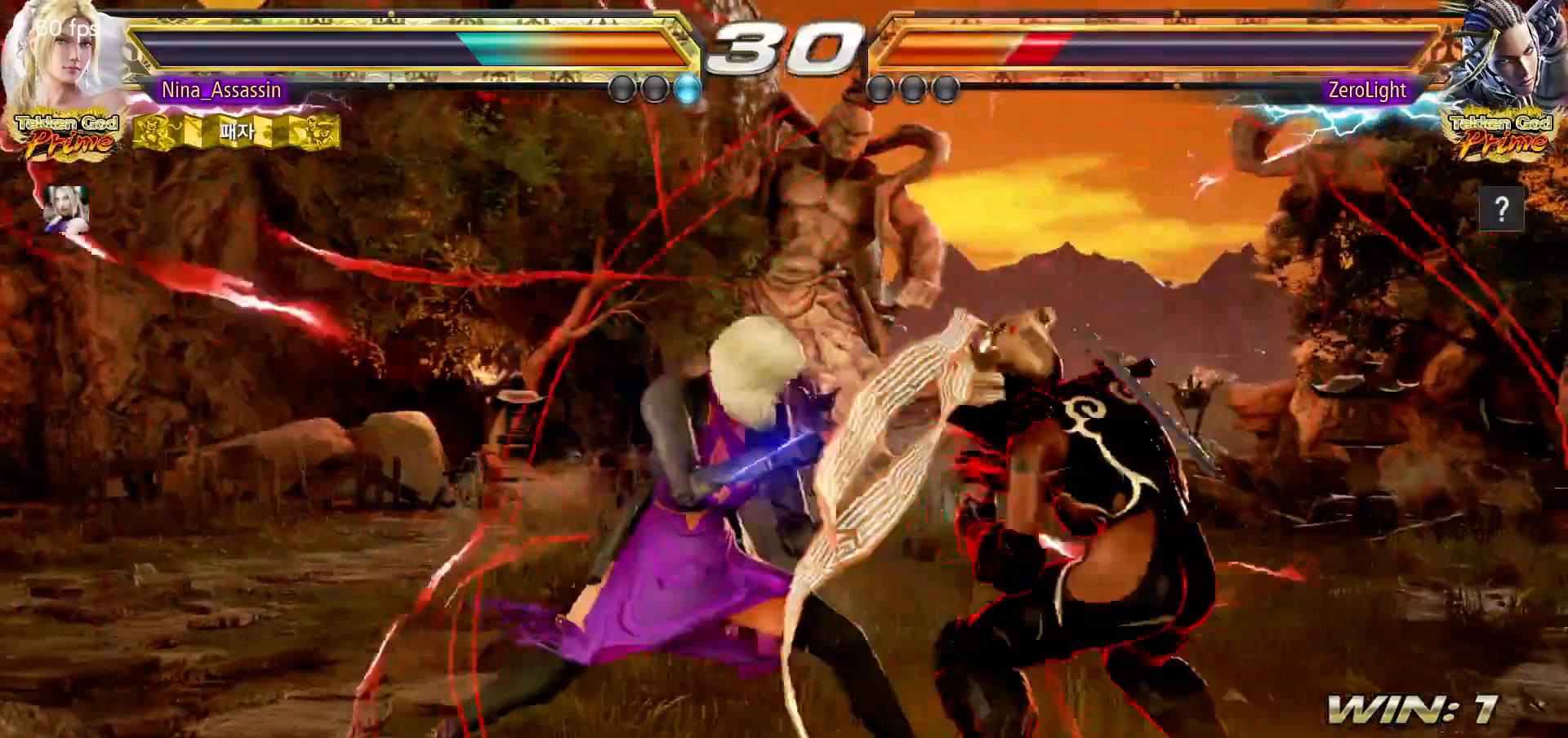
{"dt_ms": 500, "buttons": [], "left_stick": "center", "events": [[50, "SQUARE", "up"], [67, "TRIANGLE", "down"], [117, "left_stick", "center"], [133, "TRIANGLE", "up"]]}
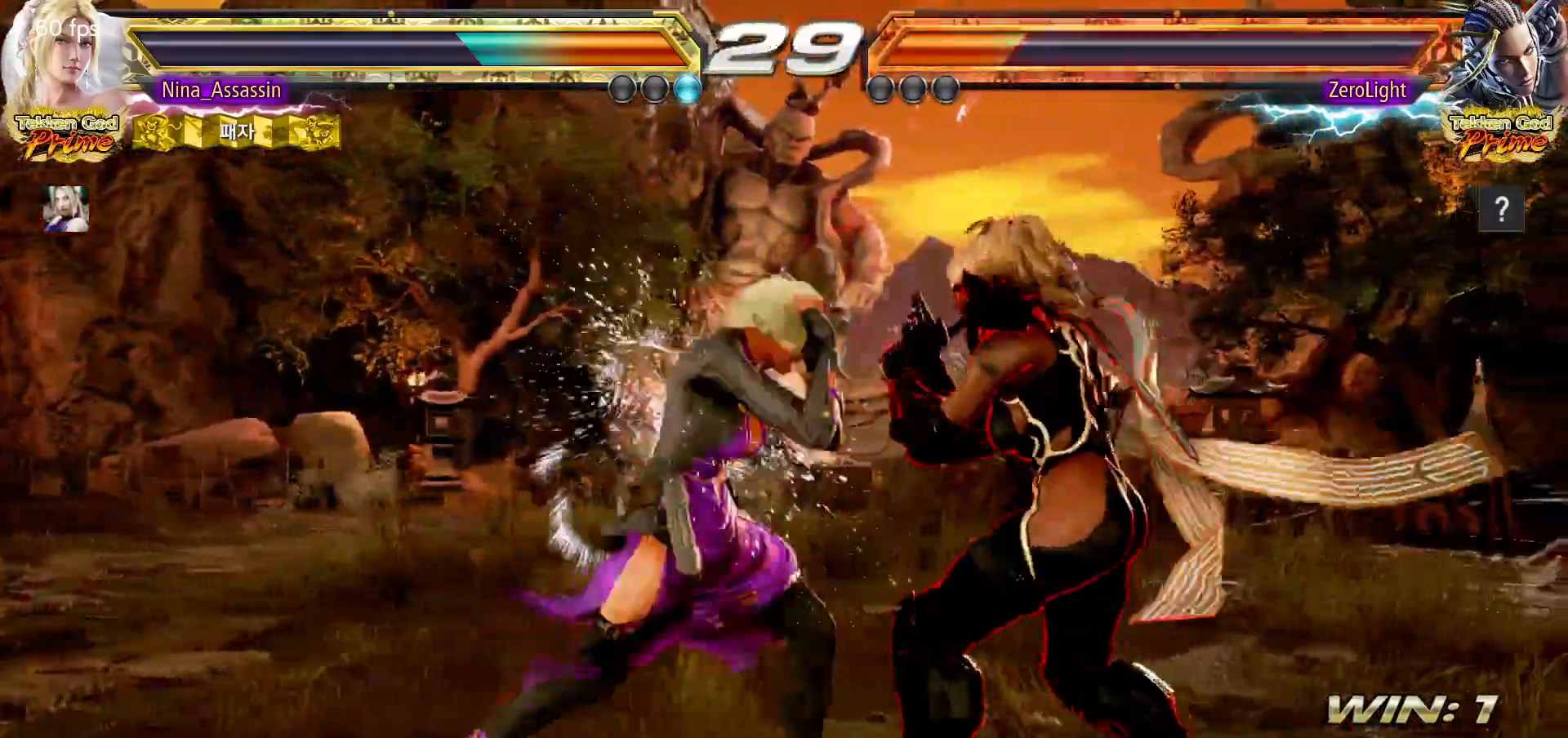
{"dt_ms": 500, "buttons": [], "left_stick": "center", "events": [[67, "SQUARE", "down"], [117, "SQUARE", "up"]]}
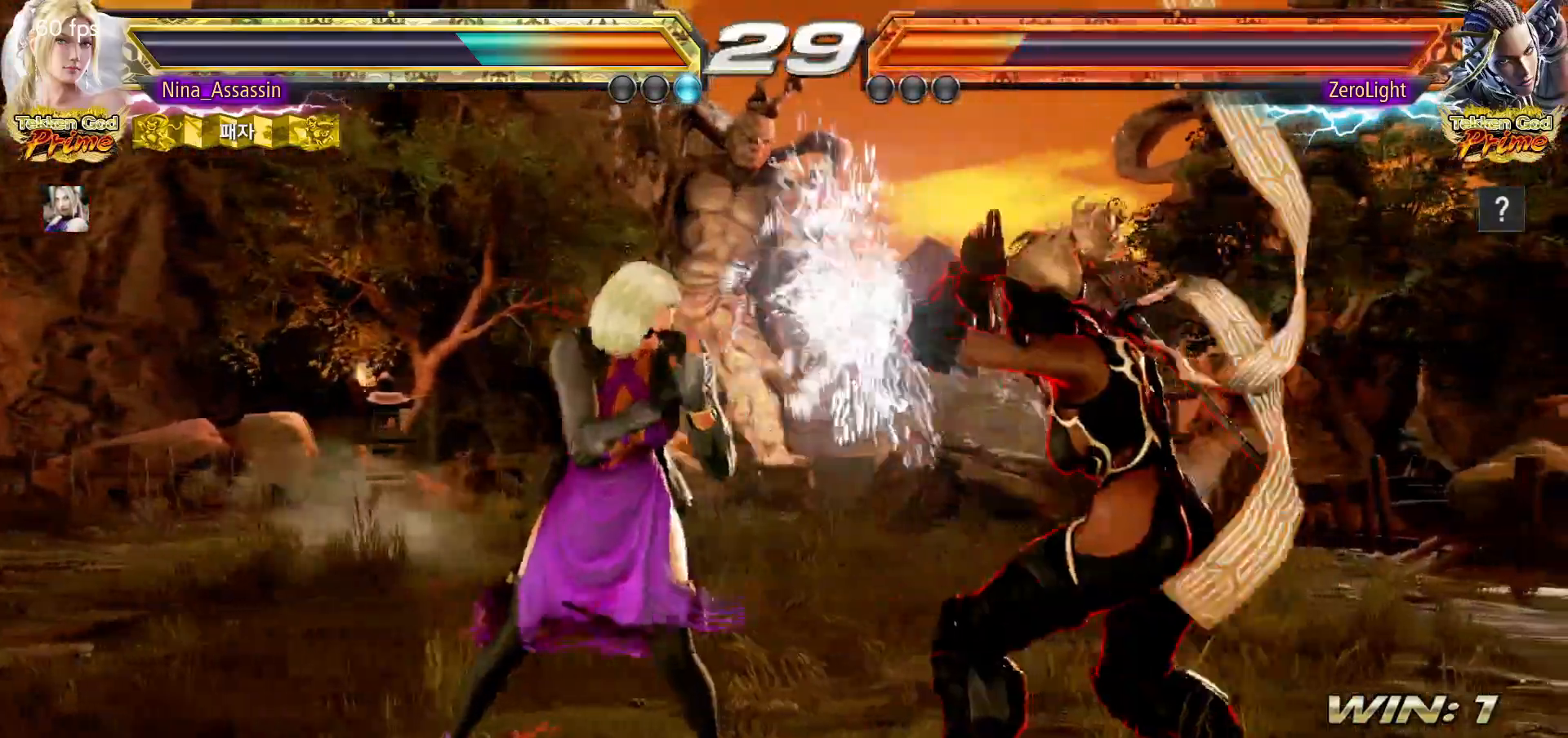
{"dt_ms": 500, "buttons": [], "left_stick": "center", "events": [[100, "left_stick", "down-right"], [117, "SQUARE", "down"], [167, "SQUARE", "up"], [233, "TRIANGLE", "down"], [250, "left_stick", "center"], [300, "TRIANGLE", "up"]]}
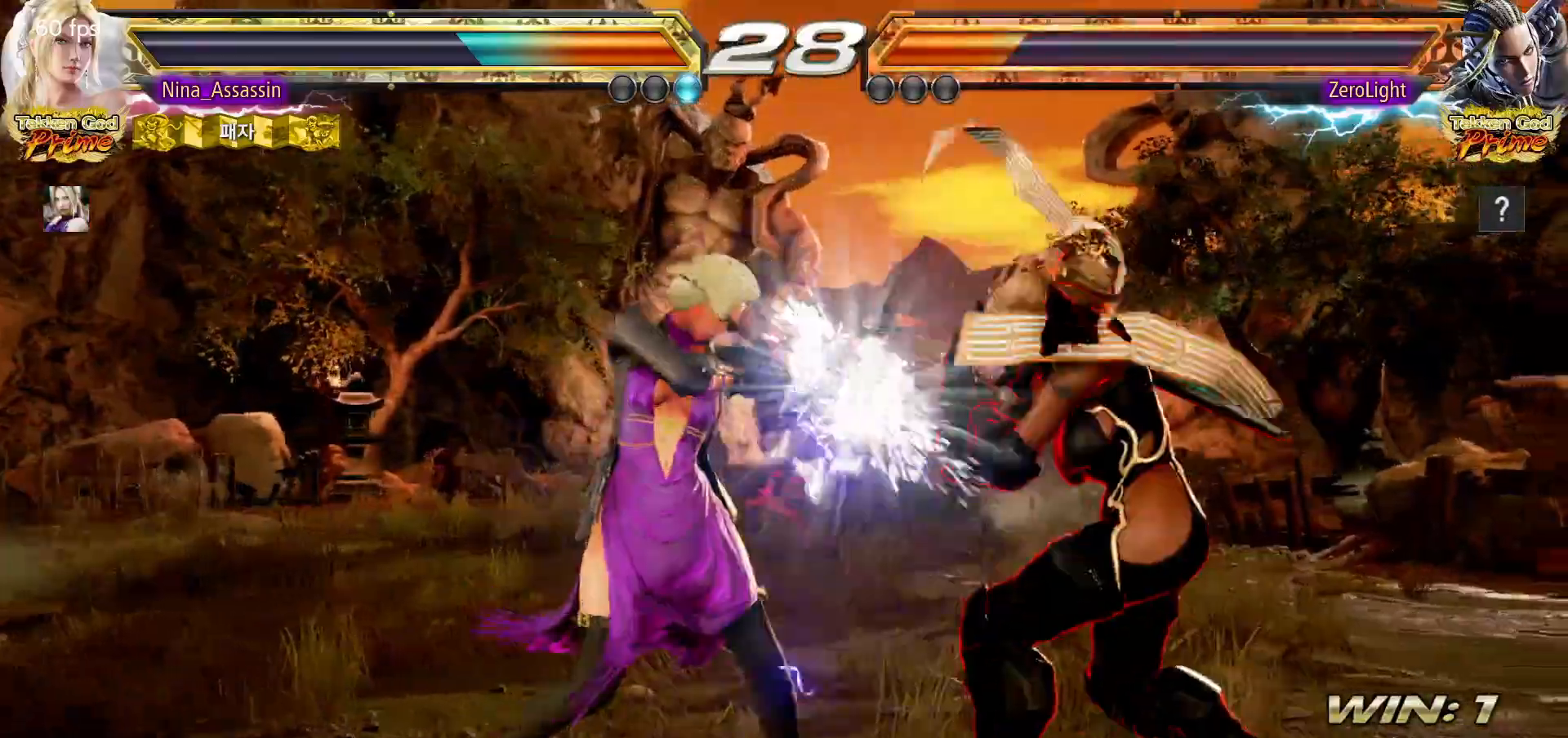
{"dt_ms": 500, "buttons": ["SQUARE"], "left_stick": "right", "events": [[417, "left_stick", "right"], [467, "SQUARE", "down"], [467, "TRIANGLE", "down"], [500, "TRIANGLE", "up"]]}
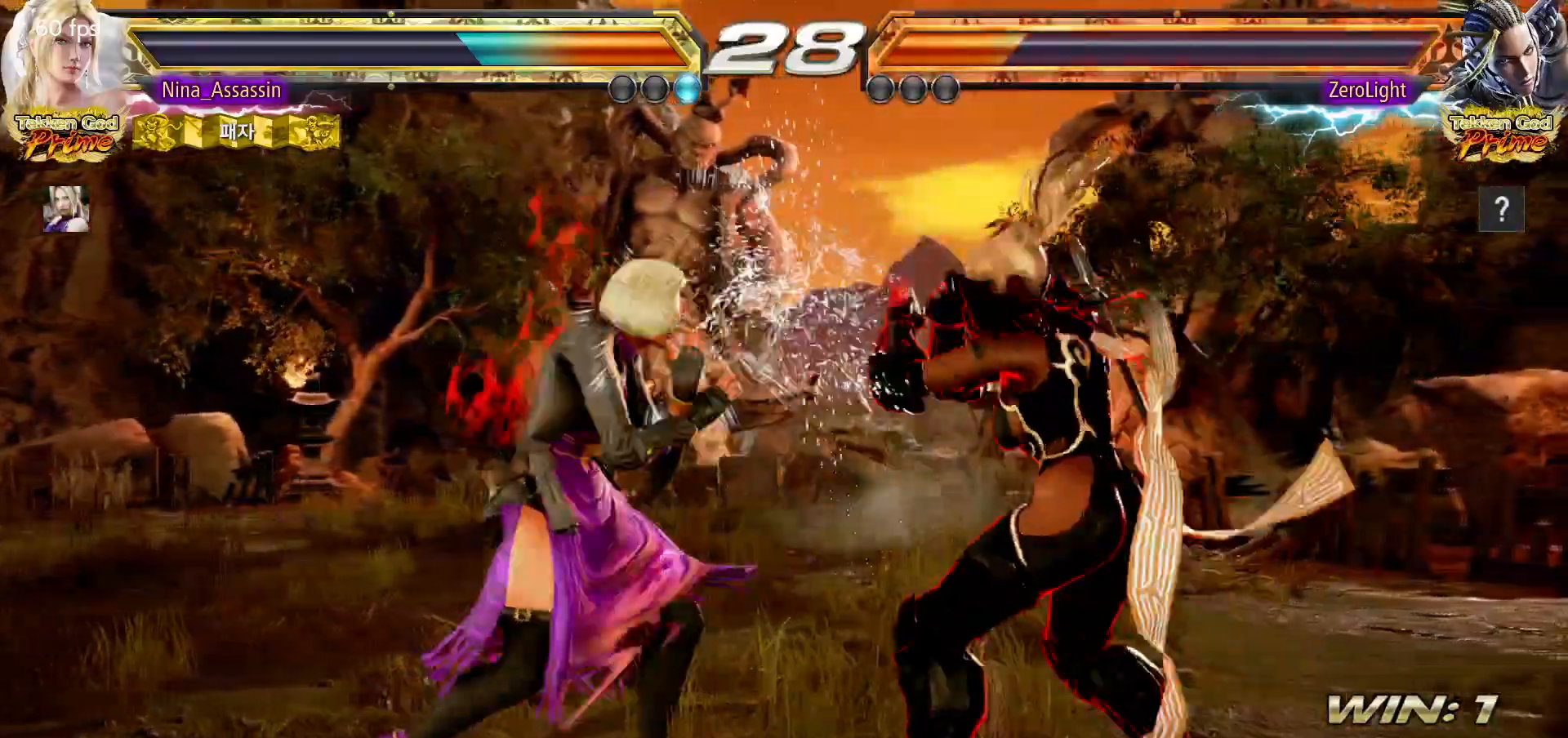
{"dt_ms": 500, "buttons": [], "left_stick": "left", "events": [[17, "SQUARE", "up"], [117, "left_stick", "center"], [217, "left_stick", "left"]]}
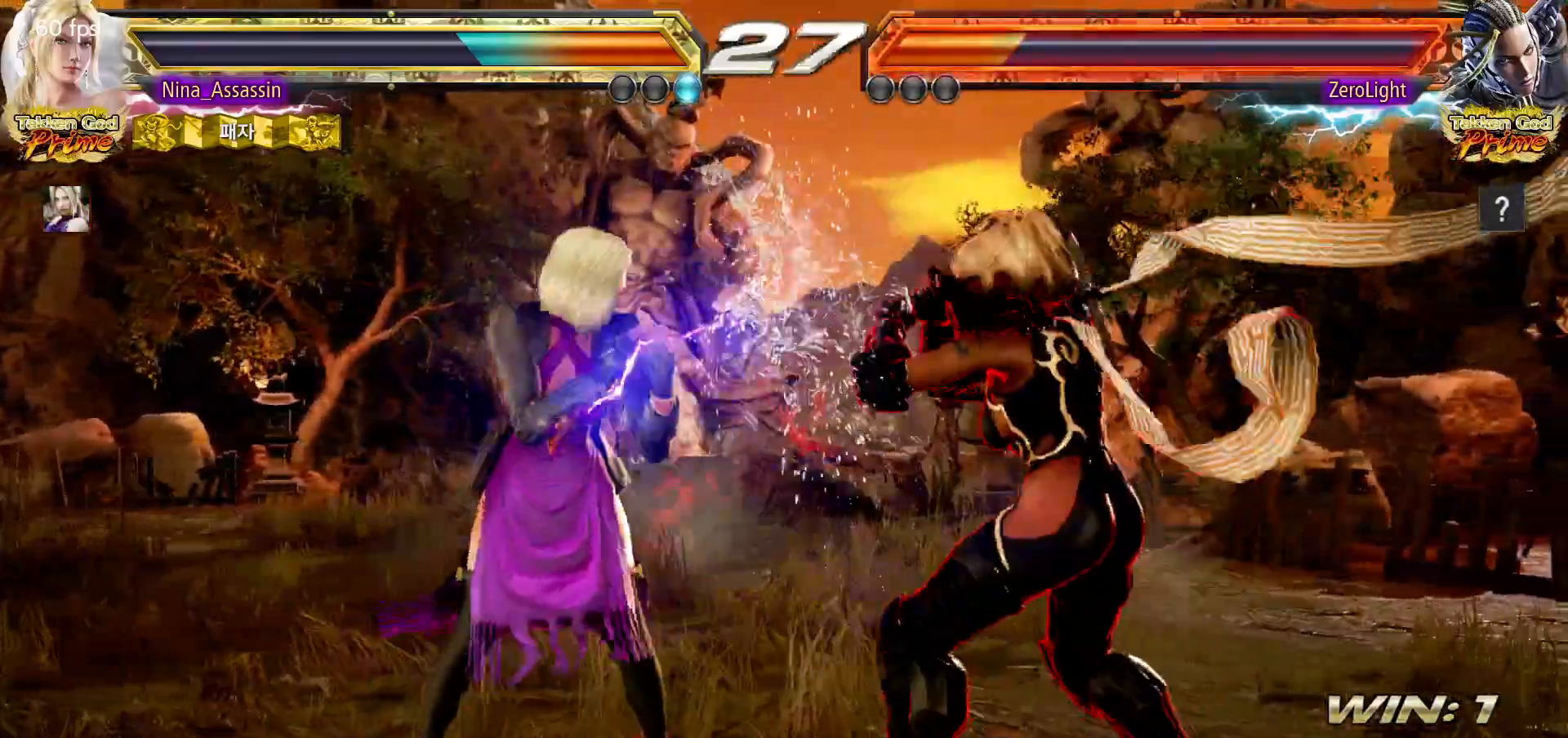
{"dt_ms": 500, "buttons": [], "left_stick": "center", "events": [[50, "SQUARE", "down"], [67, "left_stick", "right"], [117, "SQUARE", "up"], [150, "left_stick", "center"], [200, "TRIANGLE", "down"], [250, "TRIANGLE", "up"]]}
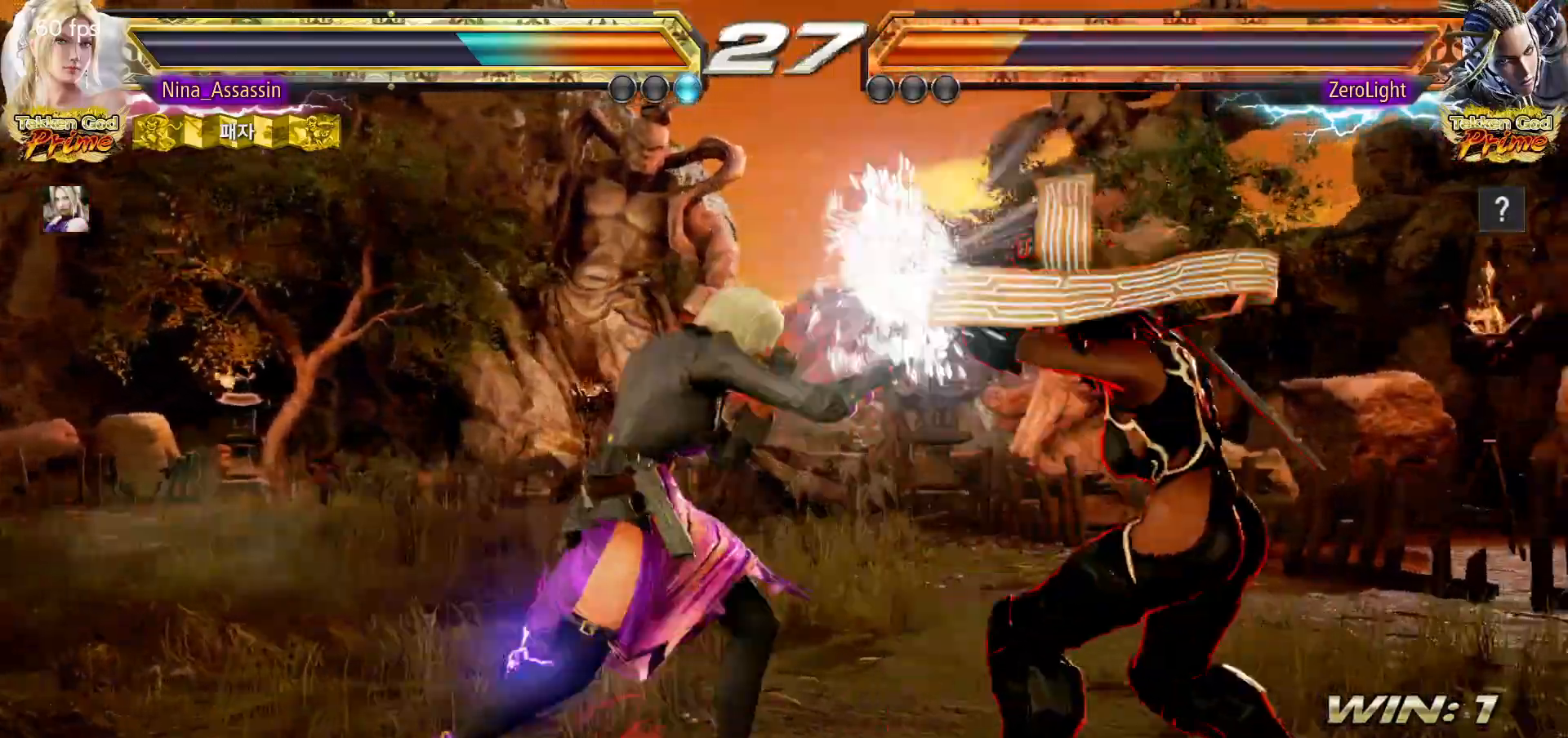
{"dt_ms": 500, "buttons": [], "left_stick": "center", "events": [[17, "SQUARE", "down"], [50, "SQUARE", "up"]]}
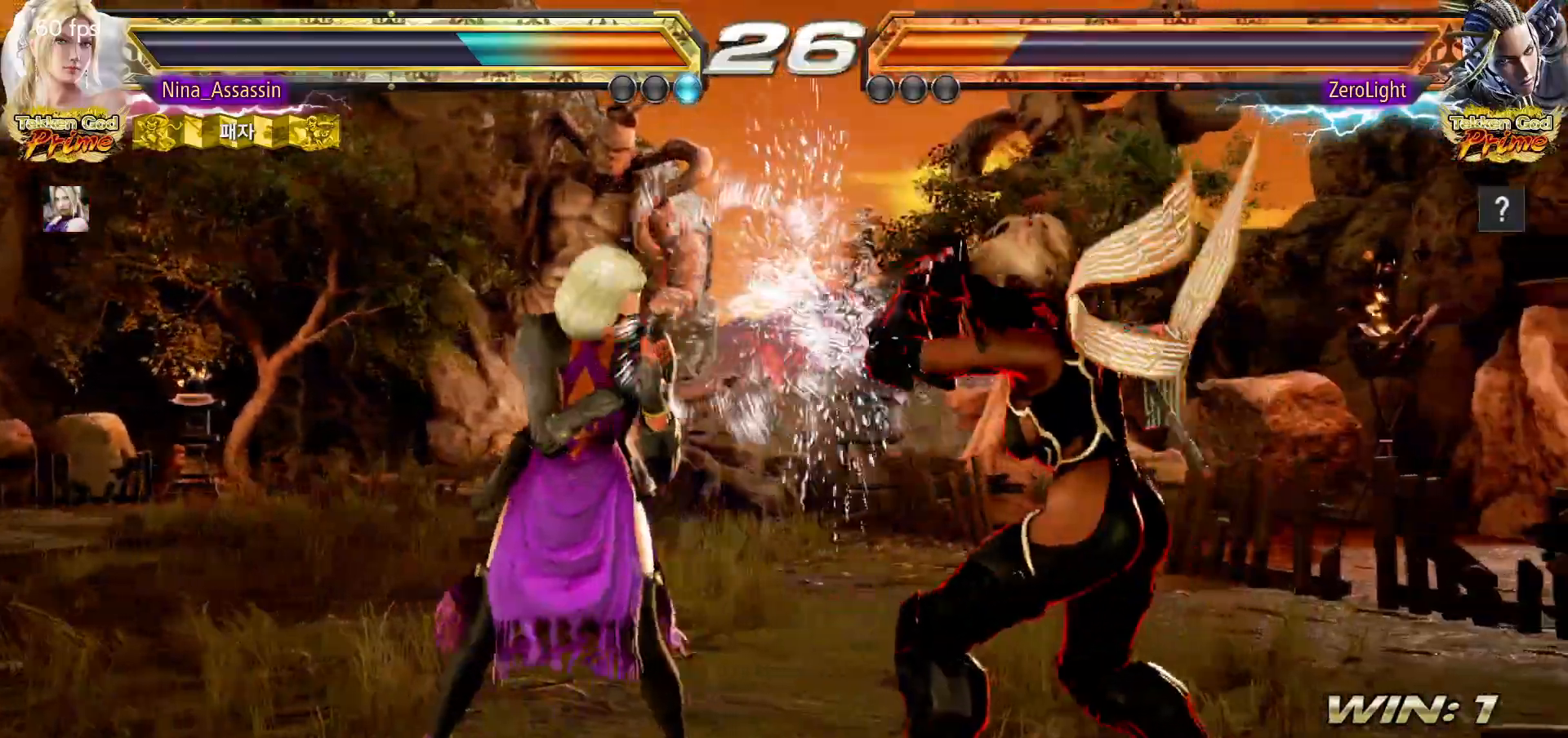
{"dt_ms": 500, "buttons": [], "left_stick": "center", "events": [[50, "left_stick", "down-right"], [83, "SQUARE", "down"], [133, "SQUARE", "up"], [183, "TRIANGLE", "down"], [200, "left_stick", "center"], [250, "TRIANGLE", "up"]]}
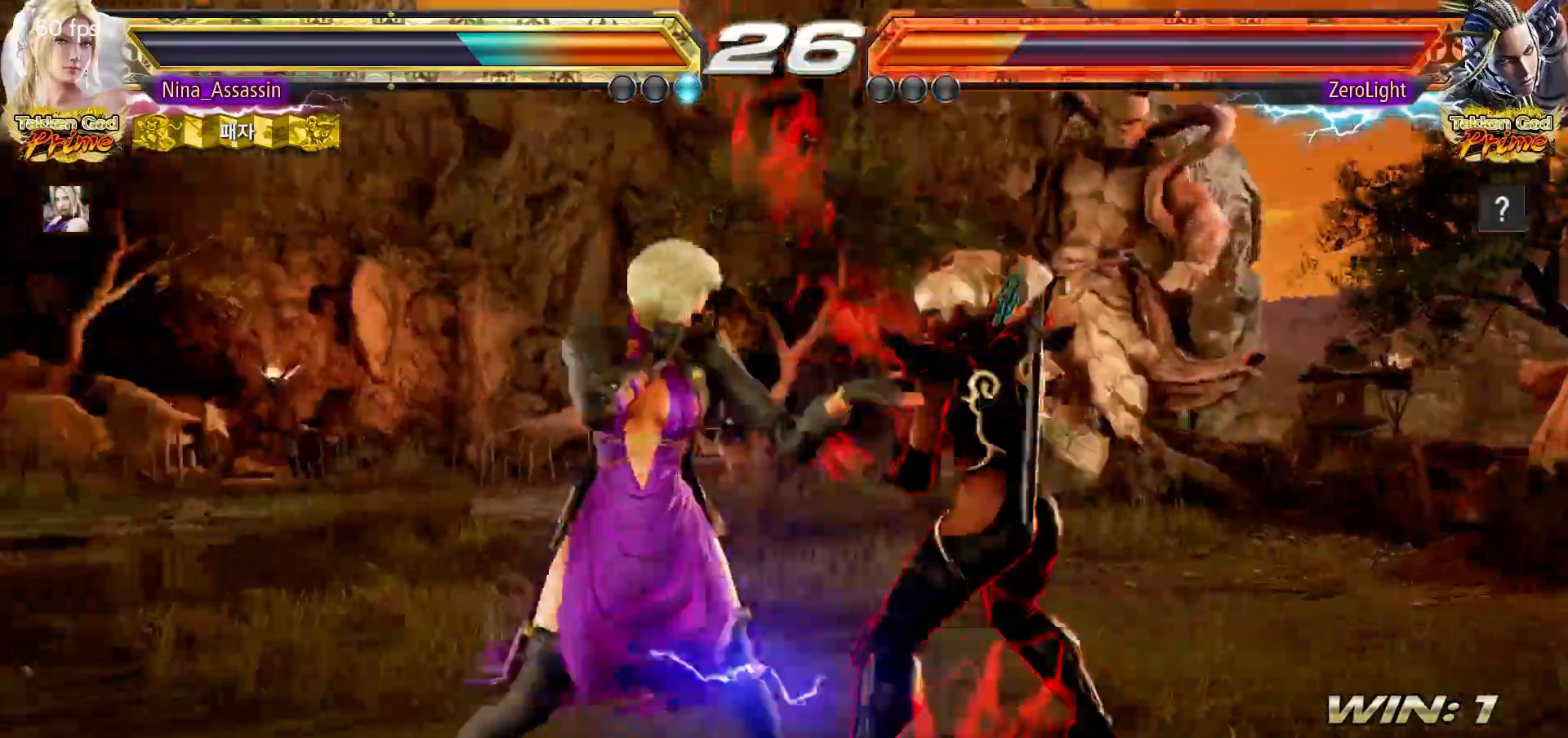
{"dt_ms": 500, "buttons": [], "left_stick": "center", "events": [[167, "SQUARE", "down"], [233, "SQUARE", "up"]]}
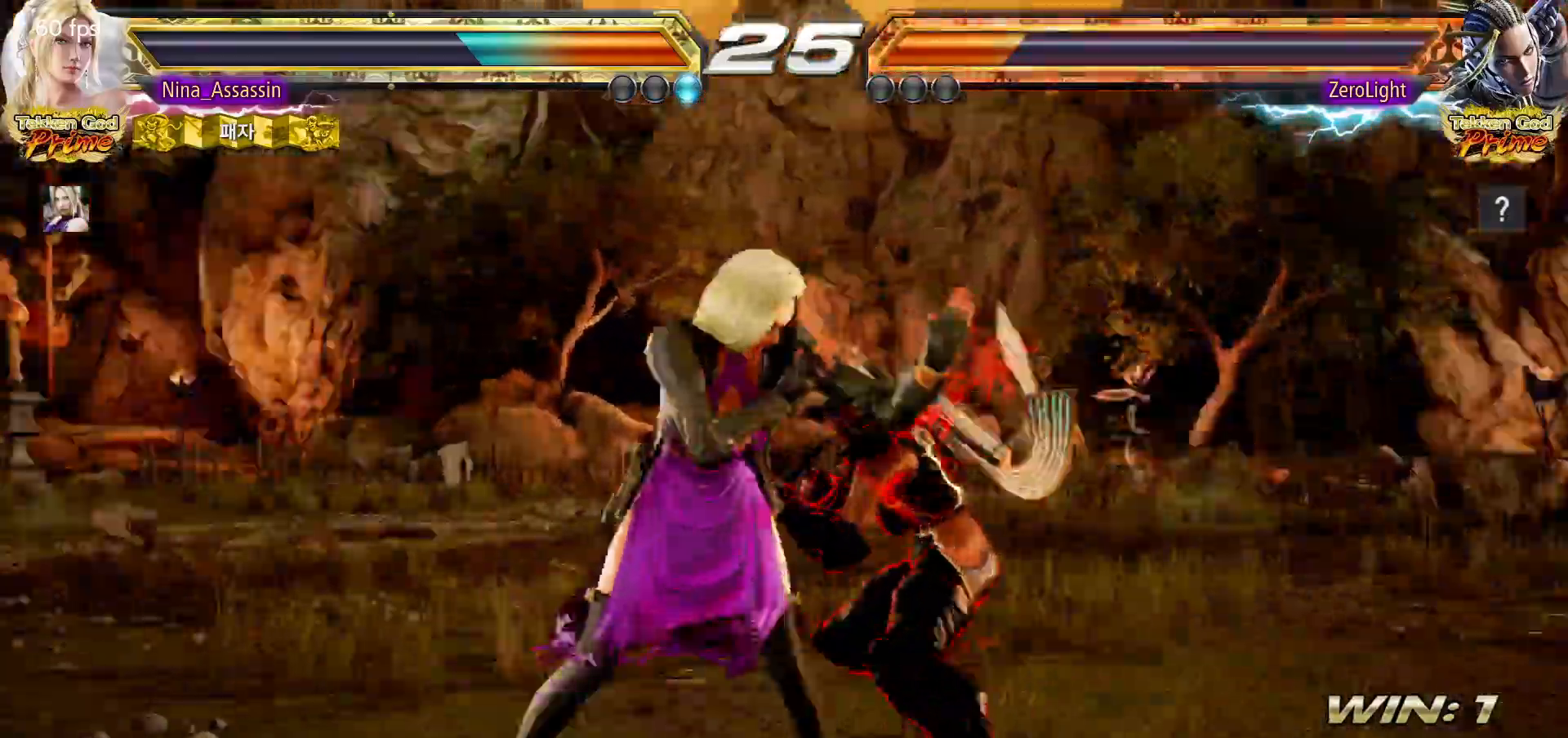
{"dt_ms": 500, "buttons": [], "left_stick": "left", "events": [[133, "left_stick", "left"]]}
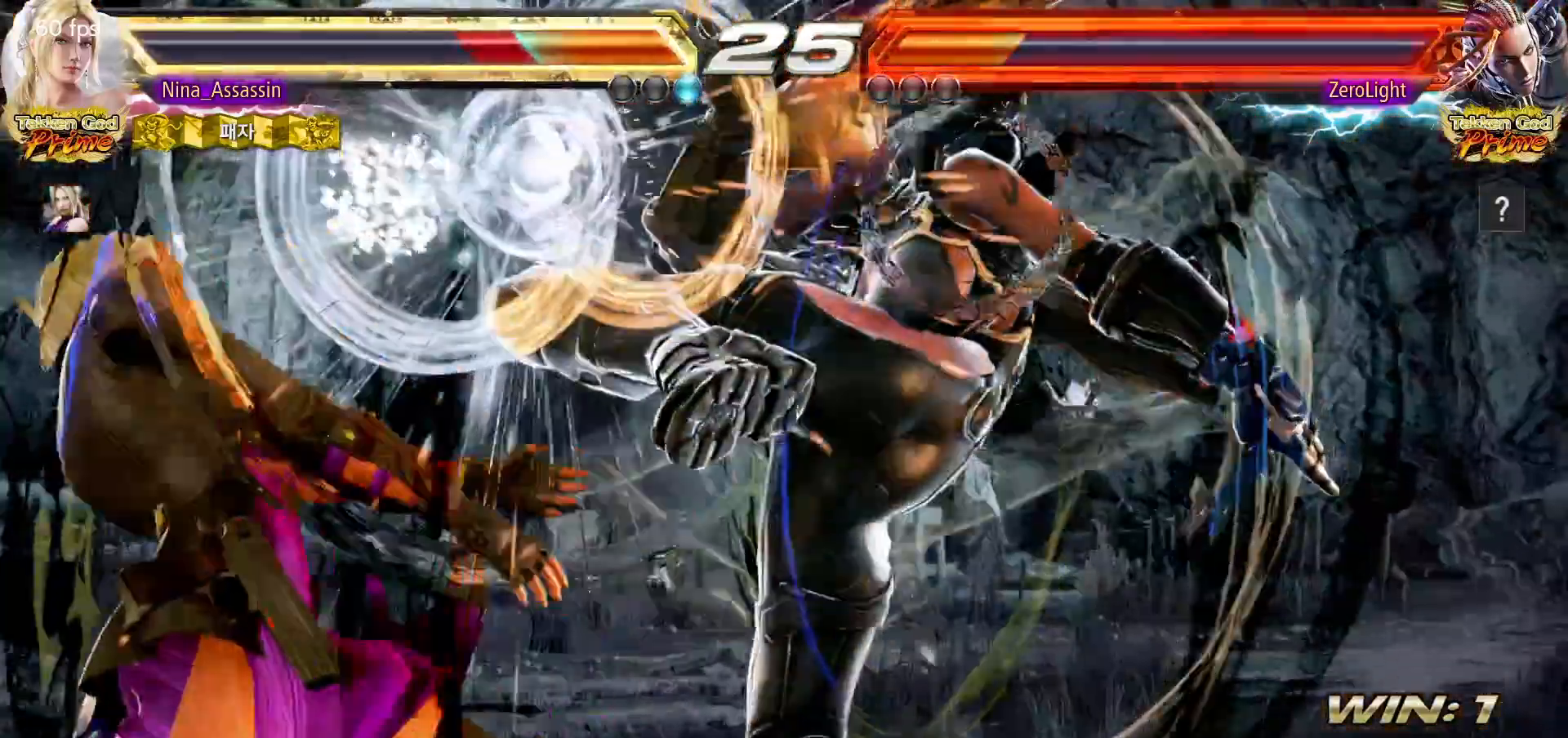
{"dt_ms": 1000, "buttons": ["SQUARE"], "left_stick": "center"}
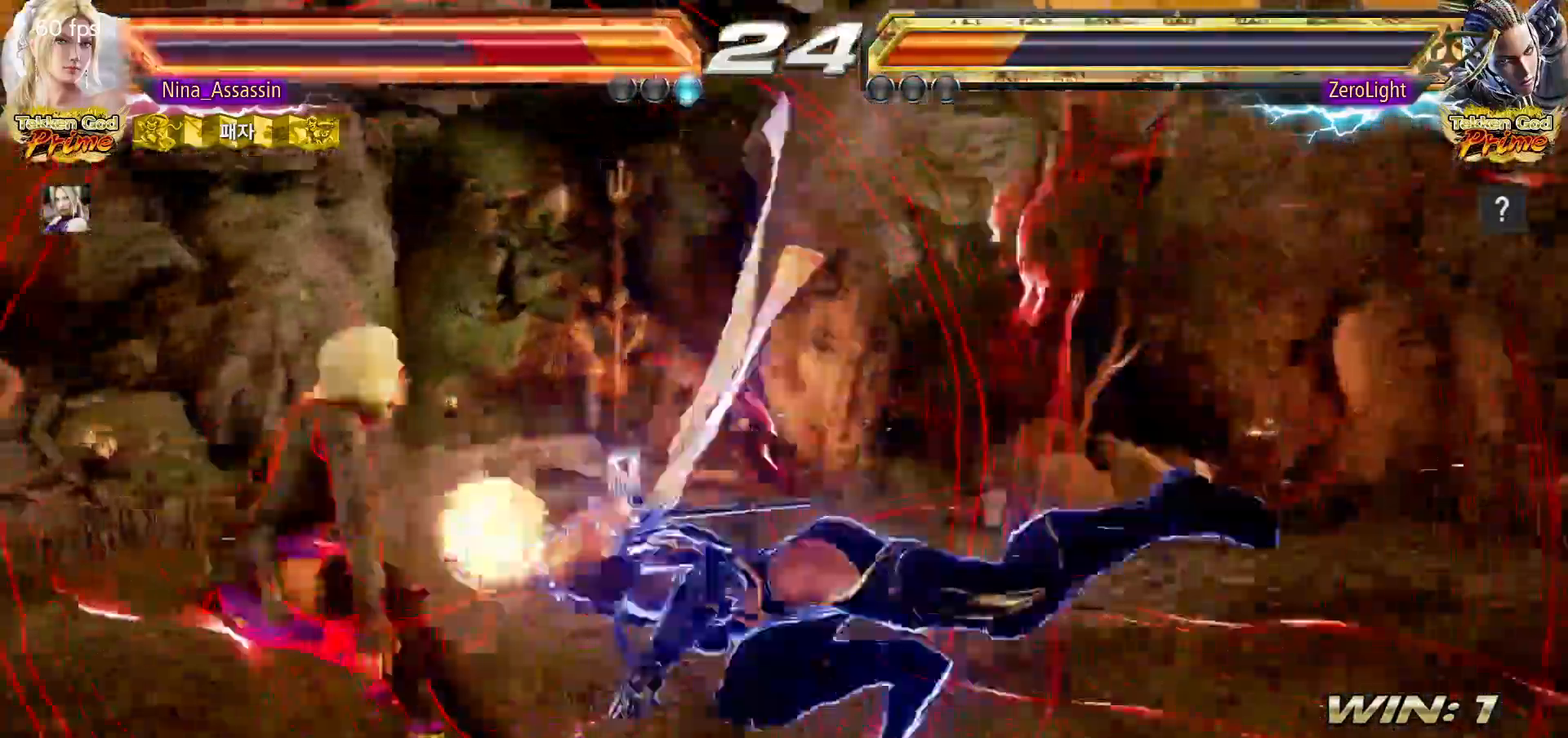
{"dt_ms": 500, "buttons": ["SQUARE"], "left_stick": "center", "events": [[17, "SQUARE", "up"], [67, "TRIANGLE", "down"], [100, "TRIANGLE", "up"], [150, "SQUARE", "down"], [200, "SQUARE", "up"], [233, "TRIANGLE", "down"], [283, "TRIANGLE", "up"], [317, "SQUARE", "down"], [367, "SQUARE", "up"], [400, "TRIANGLE", "down"], [467, "TRIANGLE", "up"], [500, "SQUARE", "down"]]}
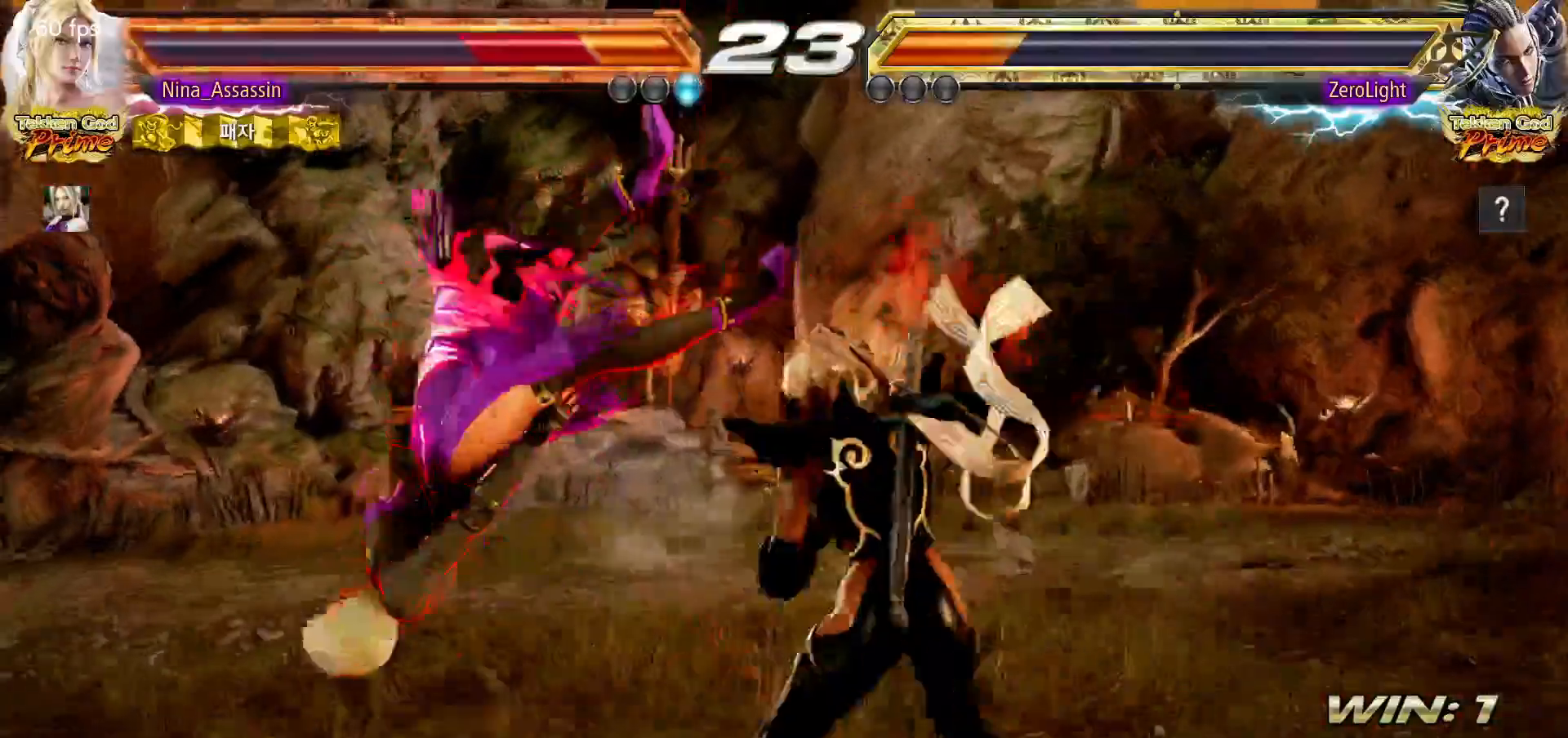
{"dt_ms": 500, "buttons": ["TRIANGLE"], "left_stick": "left", "events": [[67, "SQUARE", "up"], [117, "TRIANGLE", "down"], [117, "left_stick", "left"], [167, "TRIANGLE", "up"], [200, "SQUARE", "down"], [250, "SQUARE", "up"], [300, "TRIANGLE", "down"], [350, "TRIANGLE", "up"], [383, "SQUARE", "down"], [450, "SQUARE", "up"], [500, "TRIANGLE", "down"]]}